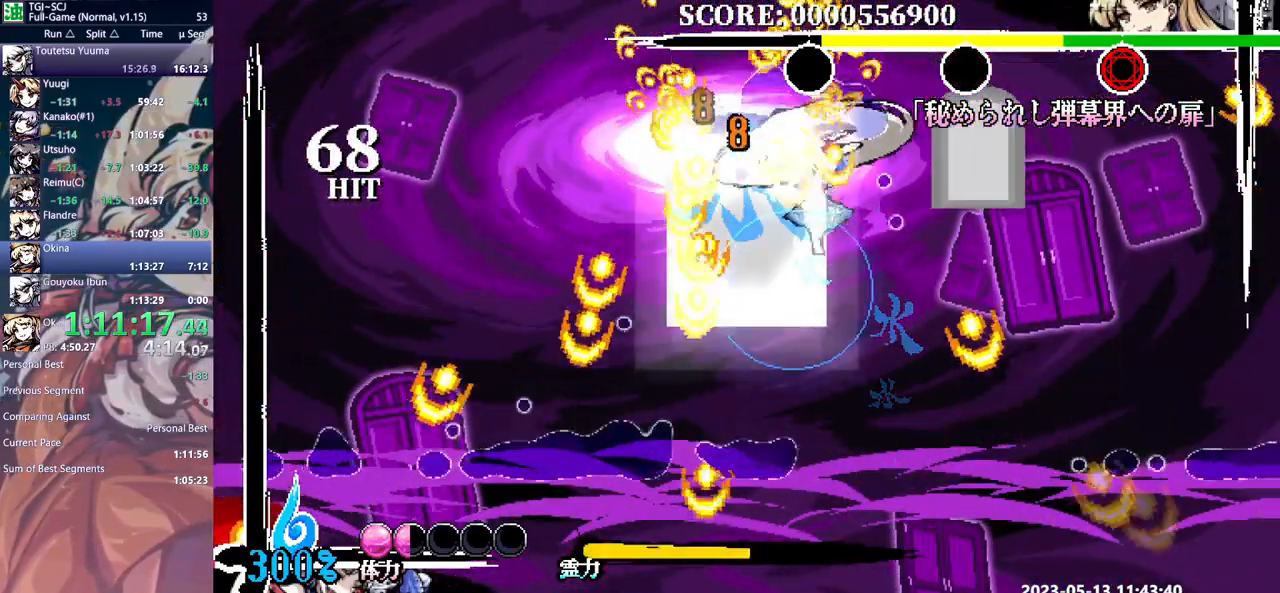
Gameplay with a controller (Xbox layout); each line is a JSON object with the inputs held at the frame after it. "events" lists button and stick changes between this image and that frame as [ms after this image, input, new state], when the widget could be followed in between. Not read: A L1 L2 L3 R1 R2 R3 SELECT START X.
{"buttons": ["DPAD_LEFT"], "events": [[17, "Y", "up"], [67, "Y", "down"], [167, "Y", "up"], [233, "Y", "down"], [317, "Y", "up"], [367, "Y", "down"], [450, "Y", "up"], [500, "DPAD_LEFT", "down"]]}
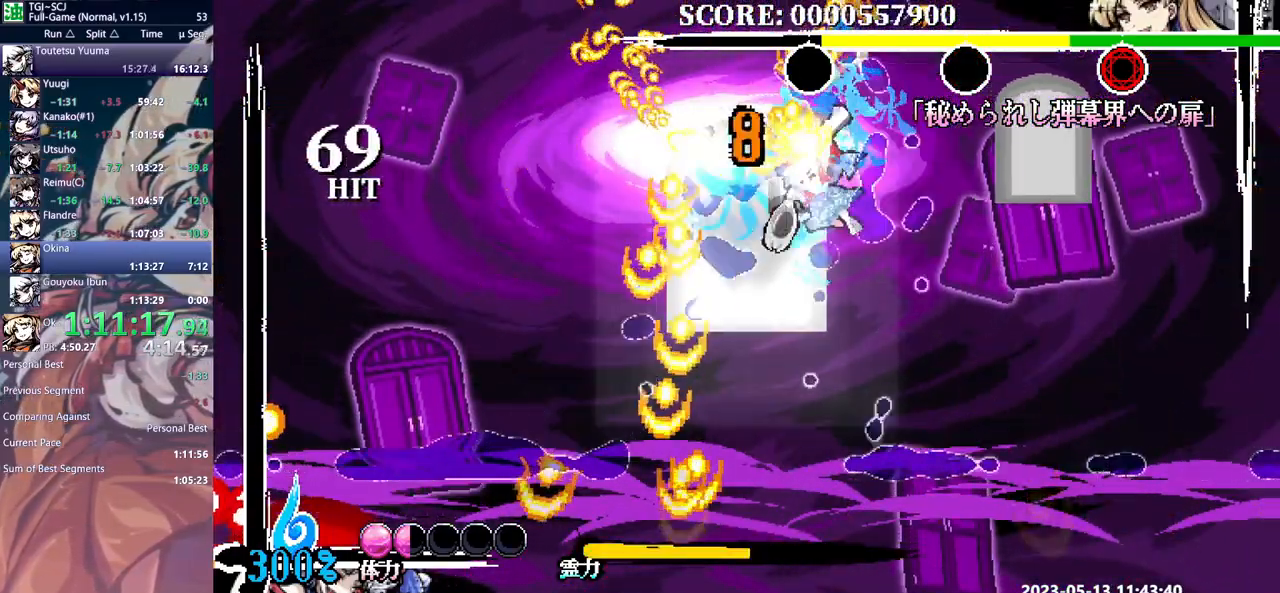
{"buttons": ["Y"], "events": [[17, "DPAD_LEFT", "up"], [17, "Y", "down"], [50, "DPAD_UP", "down"], [83, "DPAD_UP", "up"], [83, "Y", "up"], [167, "Y", "down"], [233, "Y", "up"], [300, "Y", "down"], [383, "Y", "up"], [450, "Y", "down"]]}
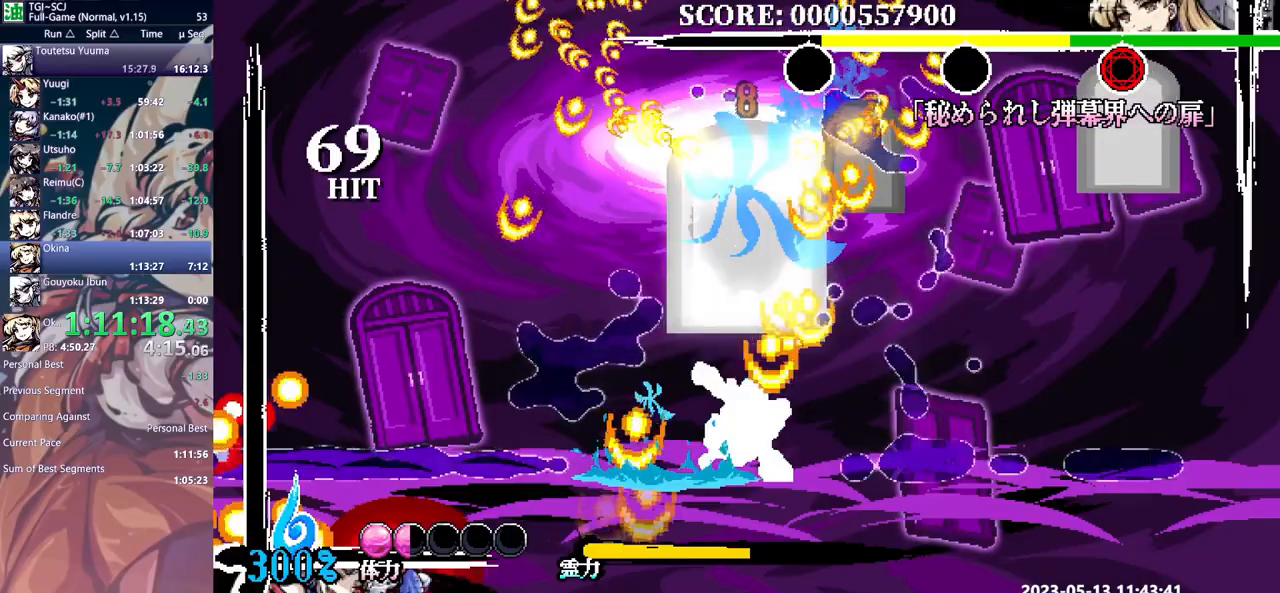
{"buttons": [], "events": [[33, "Y", "up"], [67, "DPAD_UP", "down"], [133, "DPAD_UP", "up"]]}
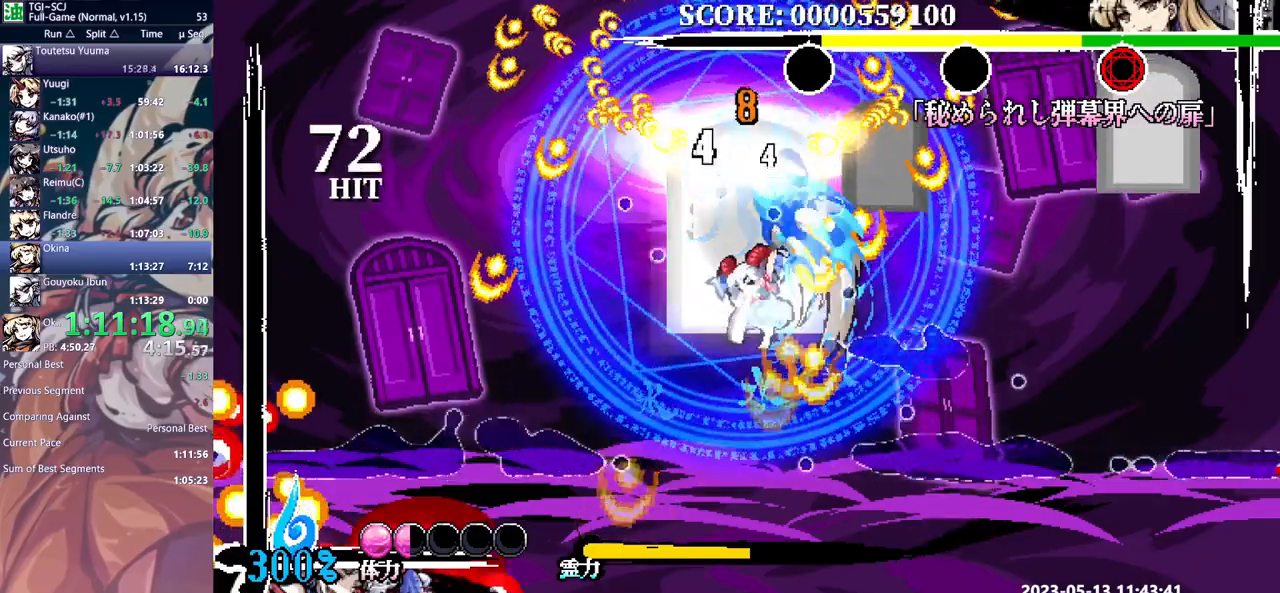
{"buttons": [], "events": []}
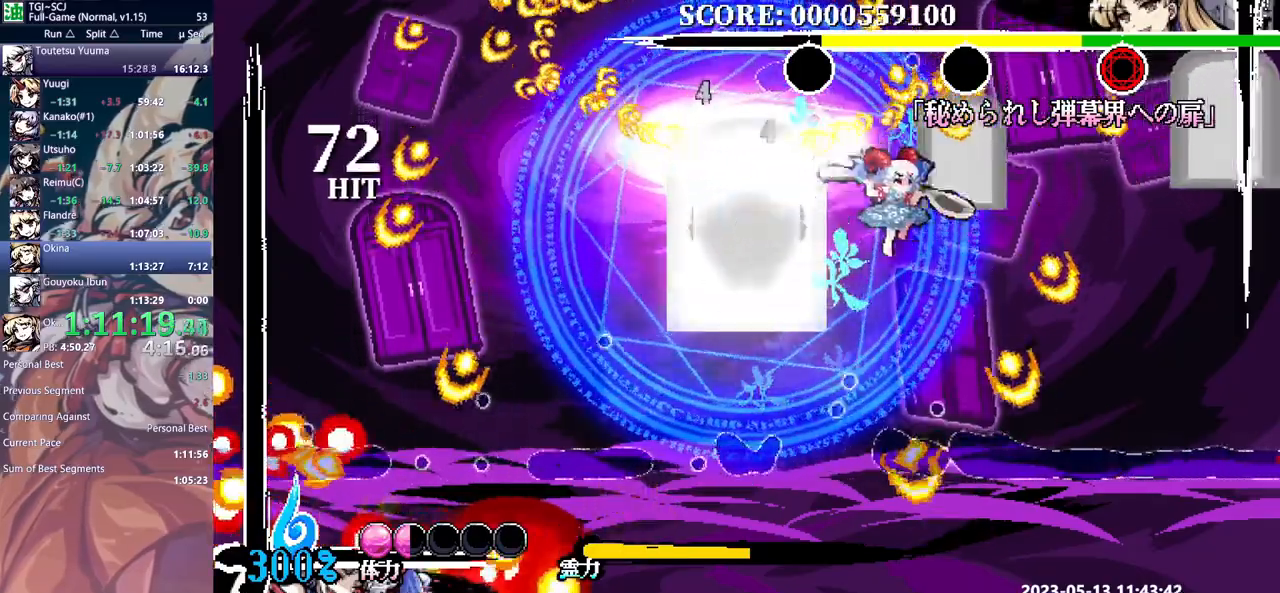
{"buttons": ["Y"], "events": [[50, "Y", "down"], [133, "Y", "up"], [200, "Y", "down"], [283, "DPAD_LEFT", "down"], [283, "Y", "up"], [333, "Y", "down"], [367, "DPAD_LEFT", "up"], [417, "Y", "up"], [483, "Y", "down"]]}